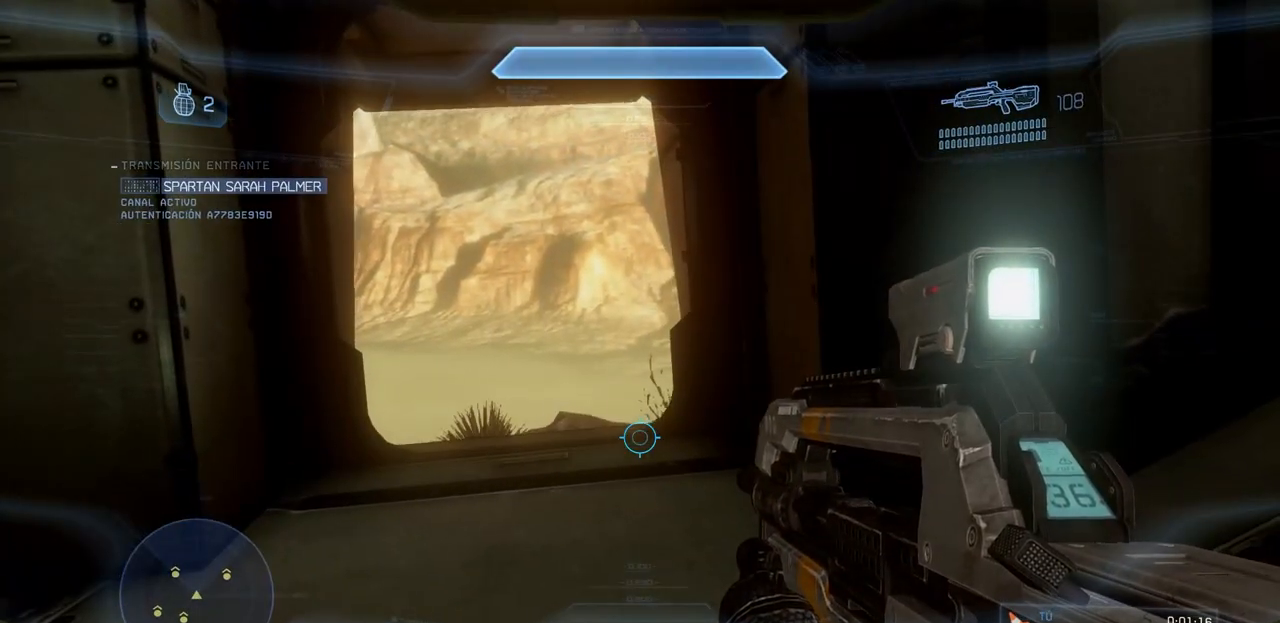
Gameplay with a controller (Xbox layout); each line is a JSON object with the inputs held at the frame after it. "events" lists button and stick changes between this image and that frame as [ms after this image, input, new state], when the widget could be followed in between. Not read: A DPAD_DOWN DPAD_LEFT DPAD_RIGHT DPAD_UP HOME L3 R3.
{"buttons": [], "left_stick": "center", "right_stick": "center", "events": []}
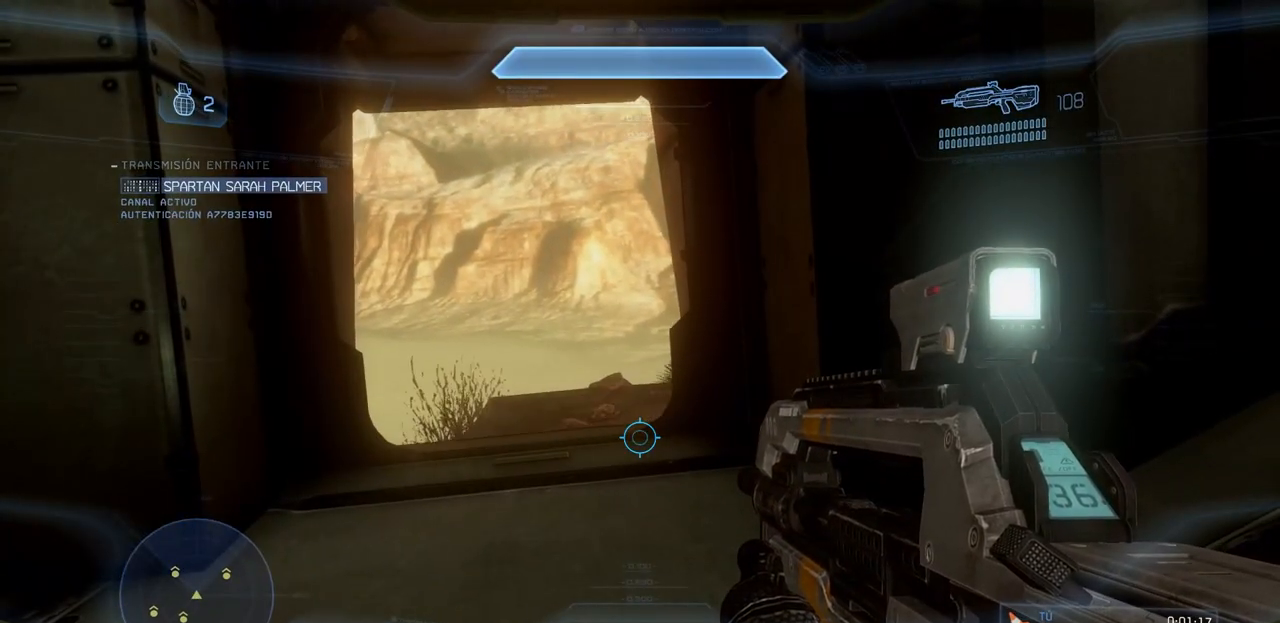
{"buttons": [], "left_stick": "center", "right_stick": "center", "events": [[350, "right_stick", "left"], [367, "X", "down"], [501, "X", "up"], [501, "right_stick", "center"]]}
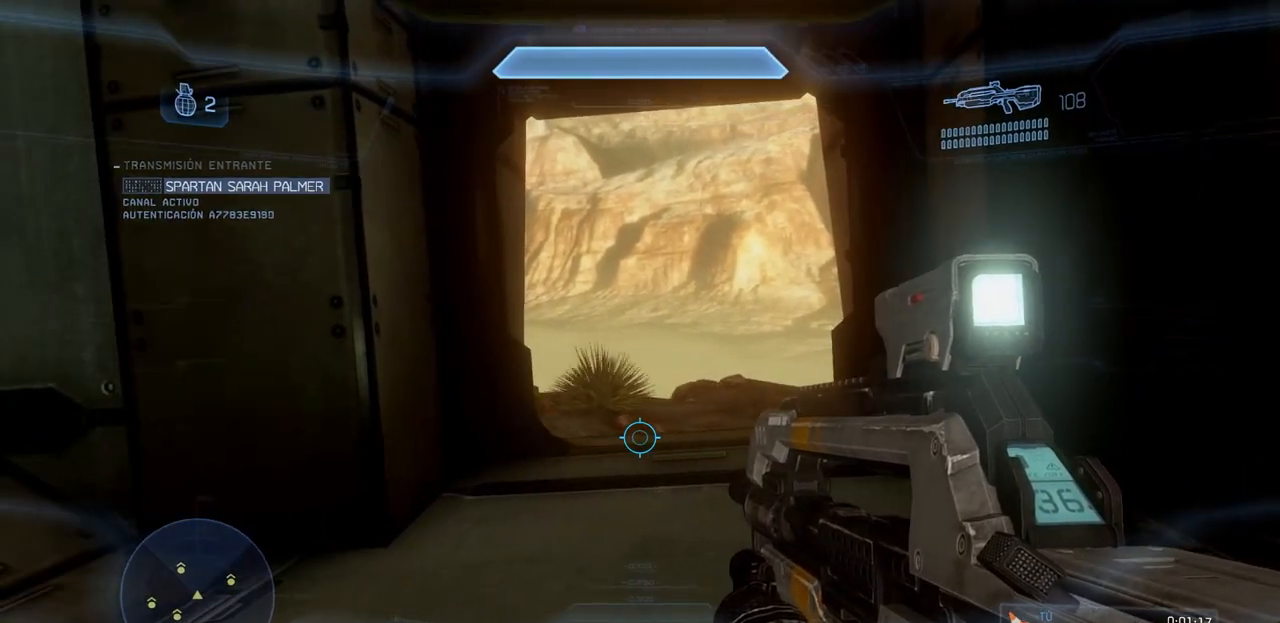
{"buttons": ["X"], "left_stick": "center", "right_stick": "left", "events": [[333, "X", "down"], [333, "right_stick", "left"]]}
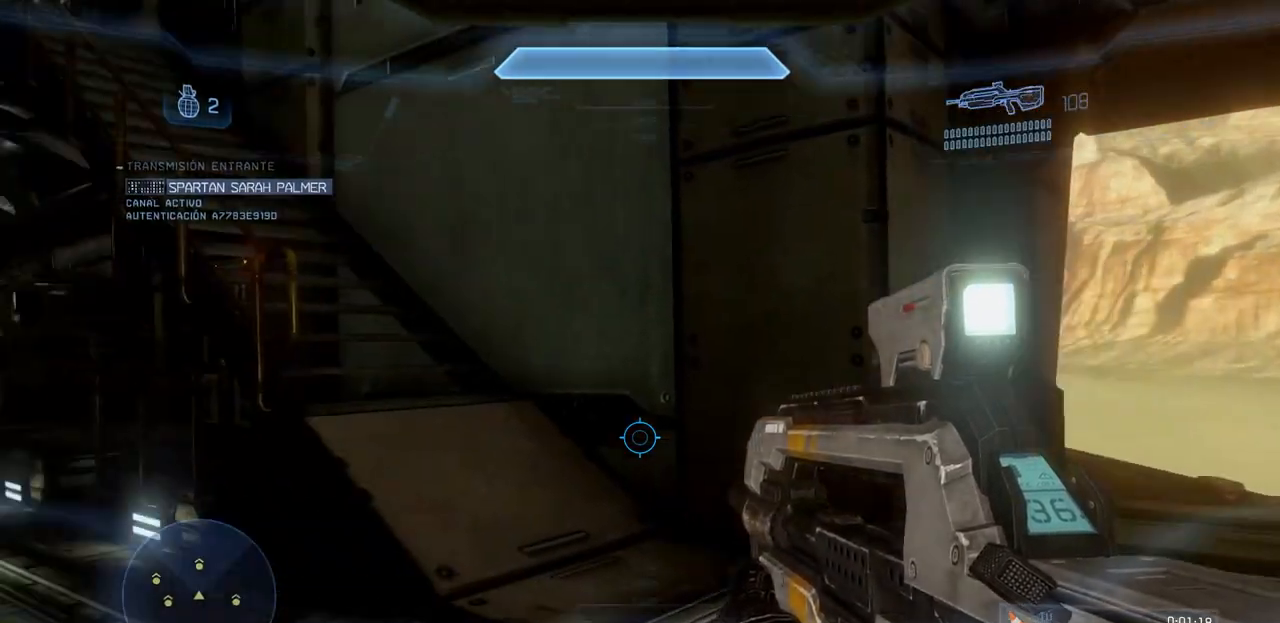
{"buttons": [], "left_stick": "center", "right_stick": "center", "events": [[451, "X", "up"], [451, "right_stick", "center"]]}